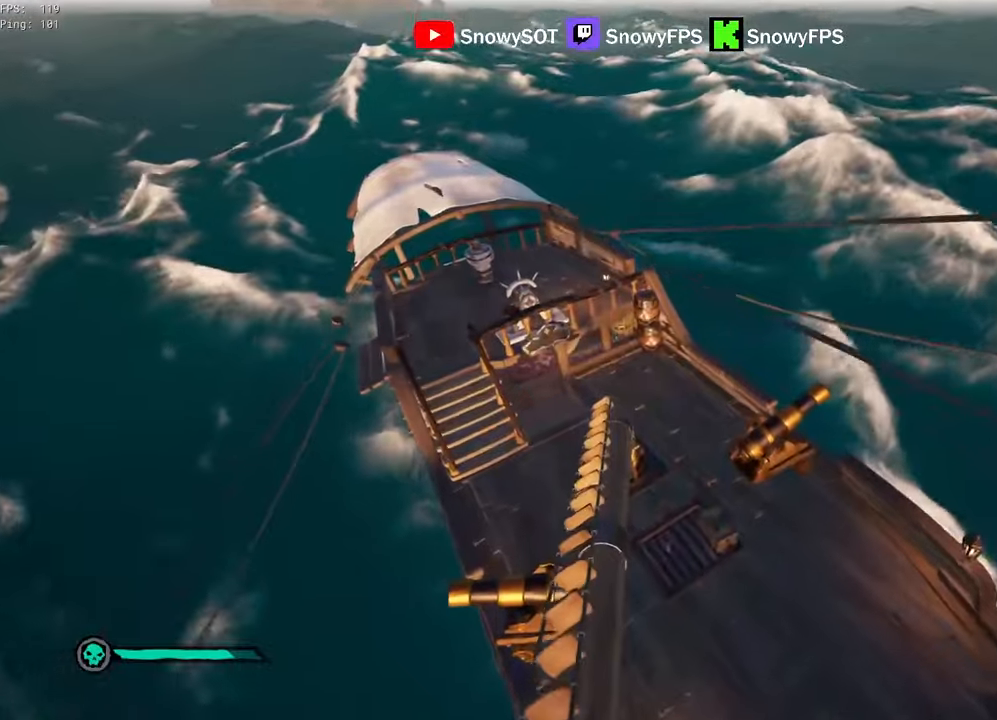
Gameplay with keyboard and mouse; each line is a JSON object with the keys and mouse buttons held at the frame after it. "events" lists presses ("down") and releases ("up") of "1", "2", "3", "4", "5", "a", "alt", "c", "caps_lock", "ctrl", "d", "e", "f", "g", "q", "r", "s", "shift", "space", "t", "tab", "v", "w", "x", "z", "mouse_left", "mouse_wheel" and "mouse_right" between this image and that frame as [ms after this image, input, new state], when the widget could be followed in between. "mouse_left", "mouse_wheel", "mouse_right" = the "left", "wheel", "right" buttons of the "mouse" list. No other keys are recorded. "wheel" means that the mouse wheel is clicked or scrolled. "mouse_move" is the direction in which the mouse moves at that frame (one of eight, or "still"), when it could be read.
{"keys": ["w"], "mouse": [], "mouse_move": "up", "events": [[83, "a", "up"]]}
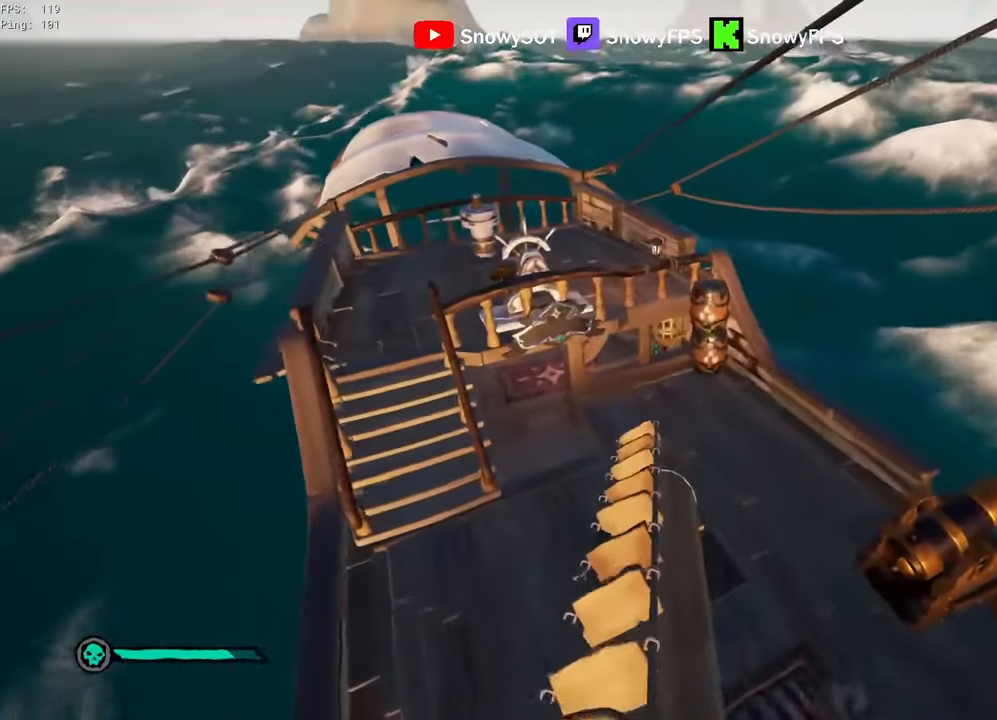
{"keys": ["a", "w"], "mouse": [], "mouse_move": "still", "events": [[250, "space", "down"], [383, "space", "up"], [483, "a", "down"]]}
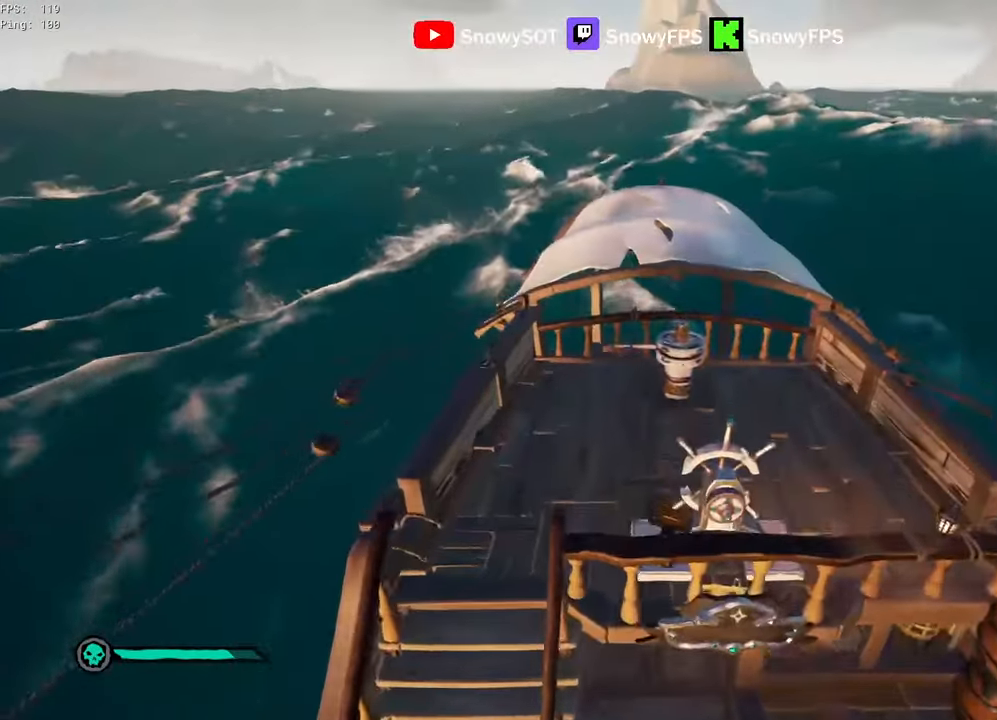
{"keys": ["w"], "mouse": [], "mouse_move": "still", "events": [[500, "a", "up"]]}
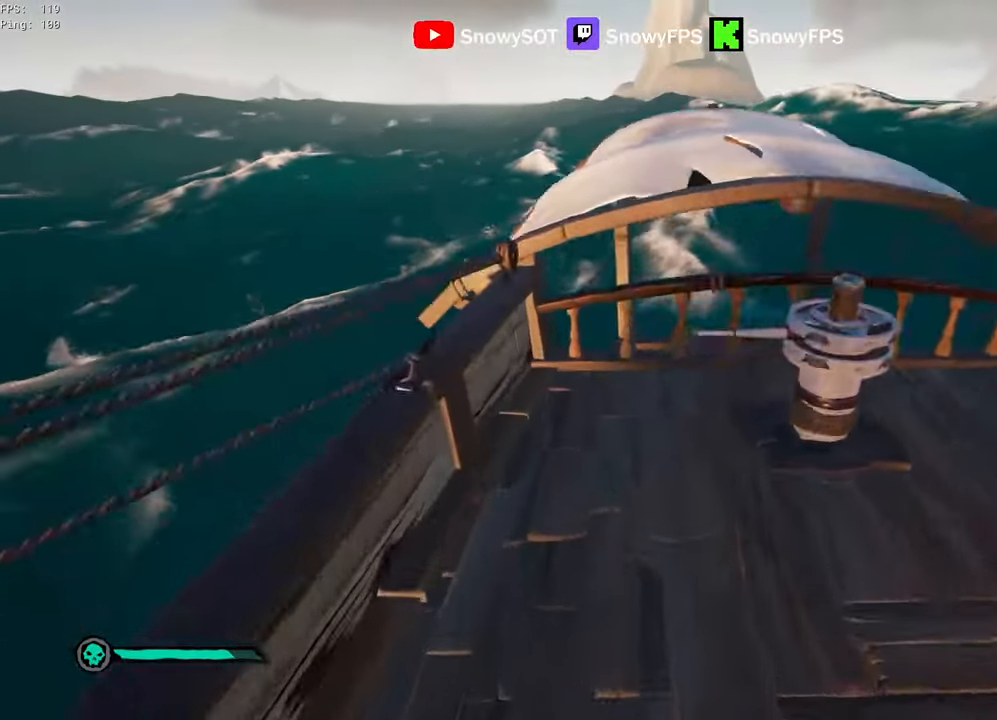
{"keys": ["w"], "mouse": [], "mouse_move": "still", "events": [[233, "space", "down"], [367, "space", "up"]]}
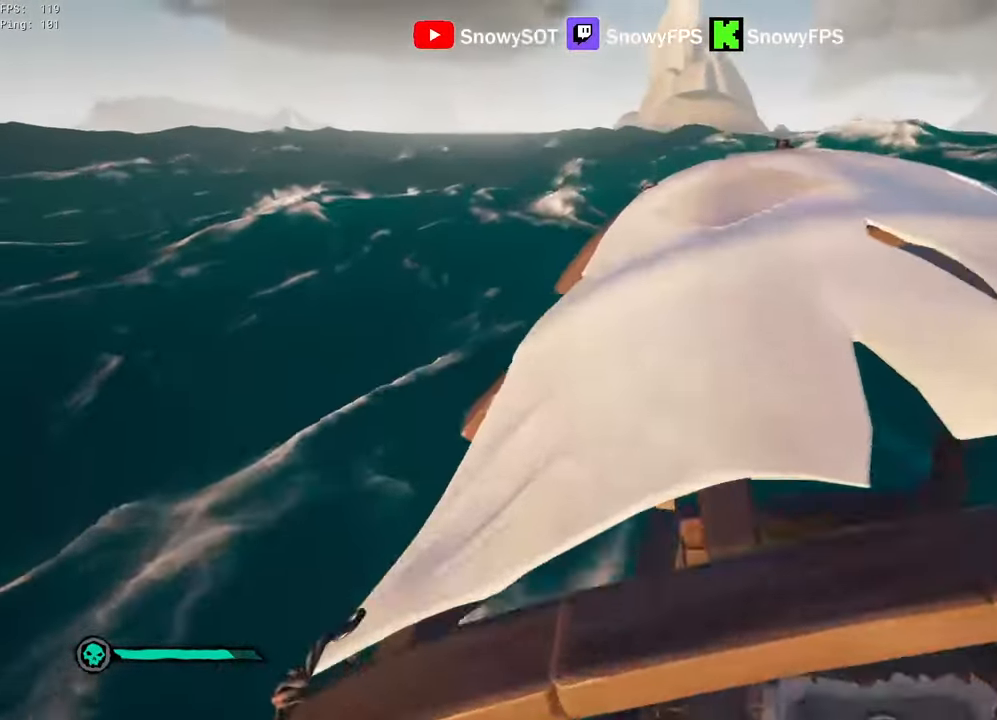
{"keys": ["w"], "mouse": [], "mouse_move": "right", "events": []}
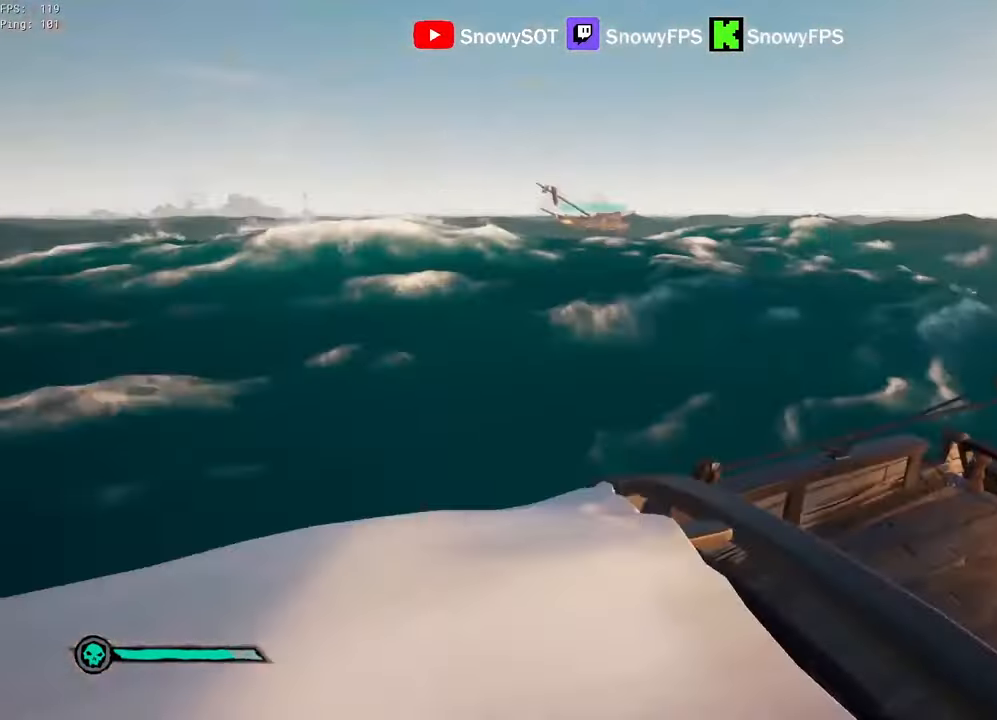
{"keys": ["w"], "mouse": [], "mouse_move": "still", "events": []}
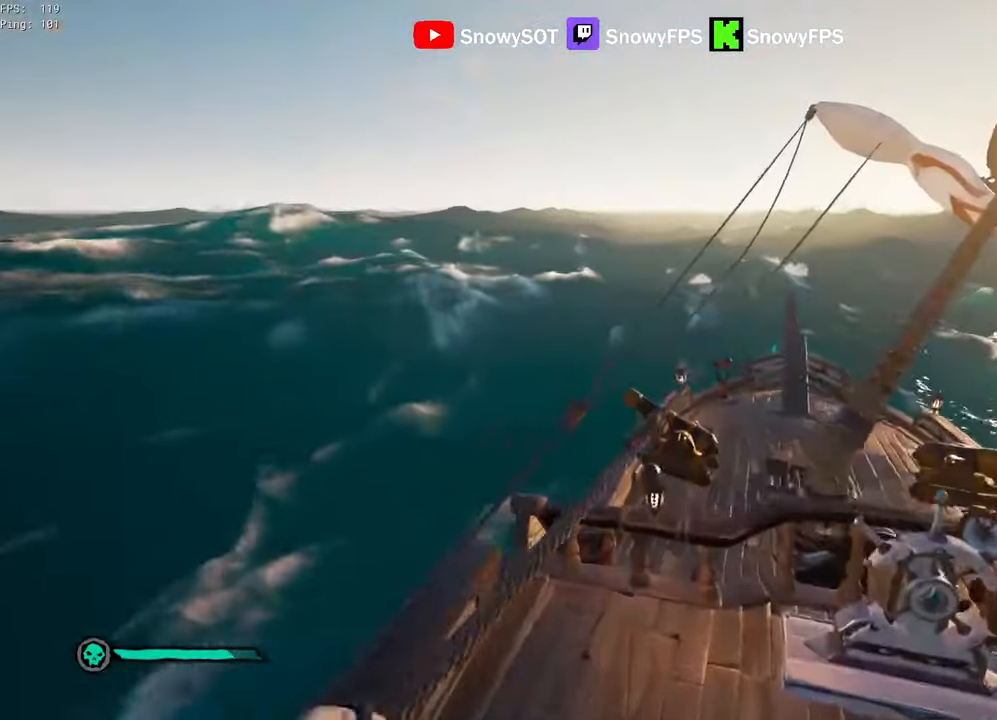
{"keys": ["d", "w"], "mouse": [], "mouse_move": "still", "events": [[317, "d", "down"], [317, "space", "down"], [467, "space", "up"]]}
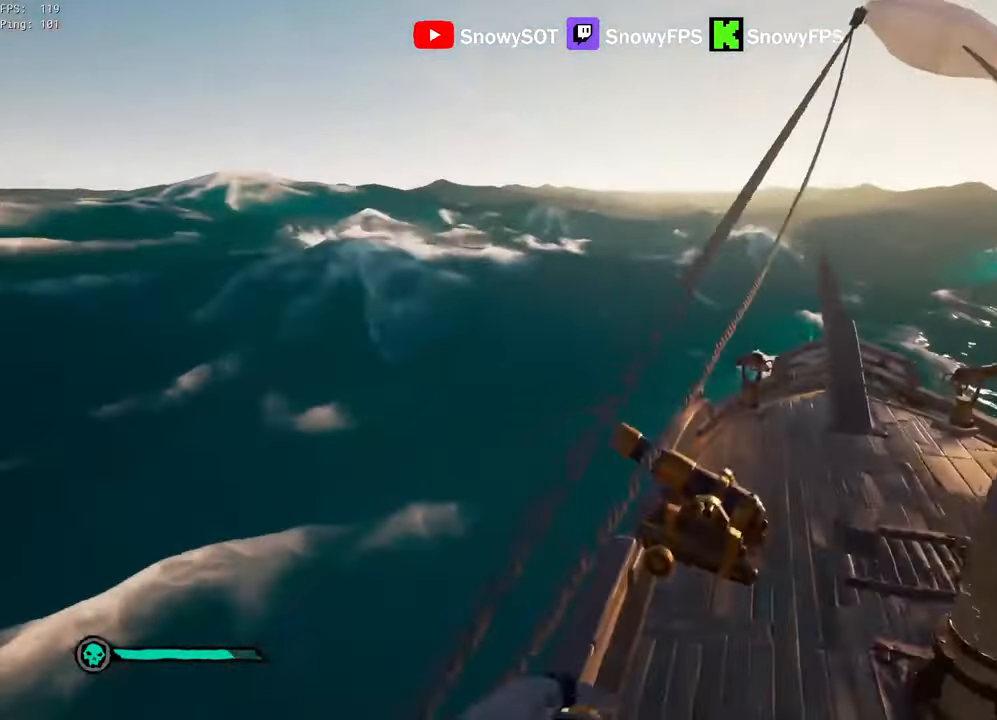
{"keys": ["d", "w"], "mouse": [], "mouse_move": "still", "events": []}
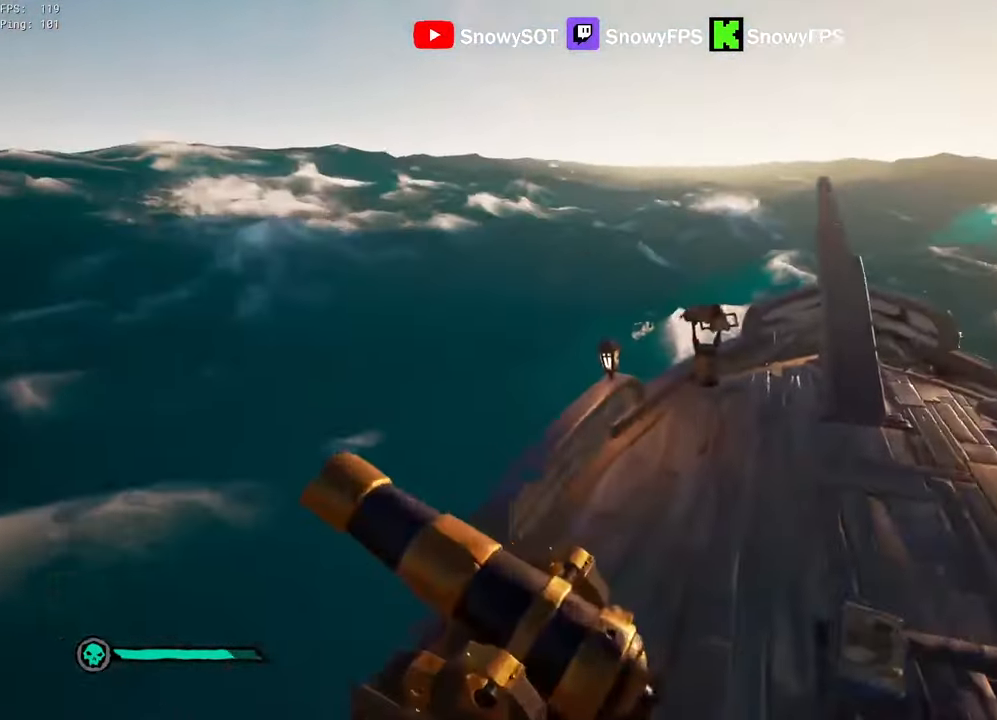
{"keys": ["w"], "mouse": [], "mouse_move": "still", "events": [[267, "d", "up"], [267, "space", "down"], [400, "space", "up"]]}
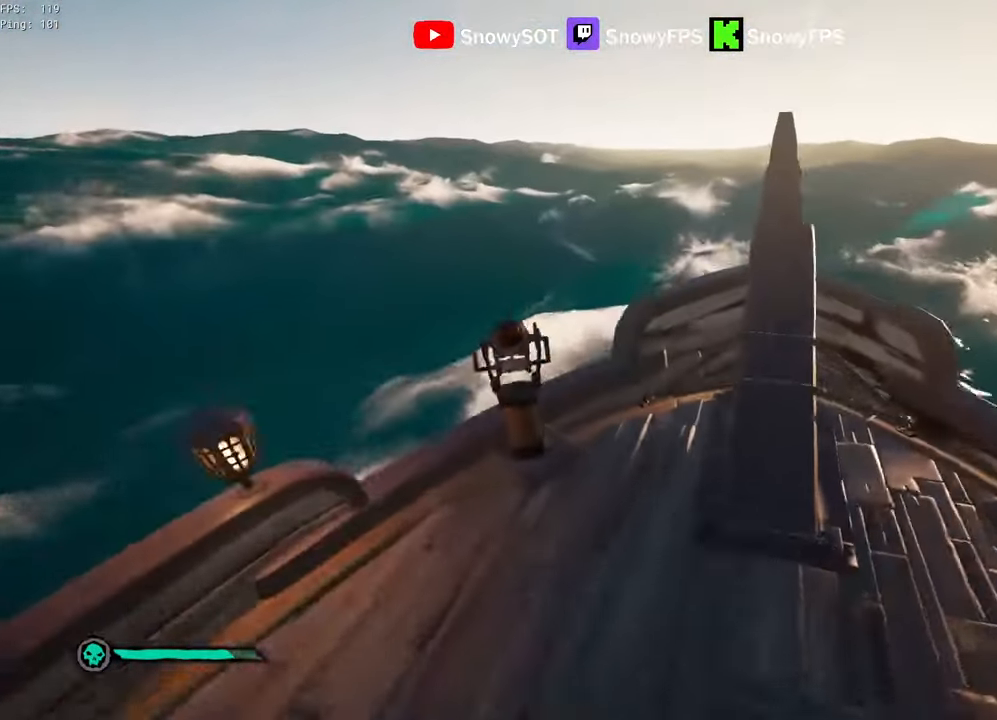
{"keys": ["space", "w"], "mouse": [], "mouse_move": "still", "events": [[467, "space", "down"]]}
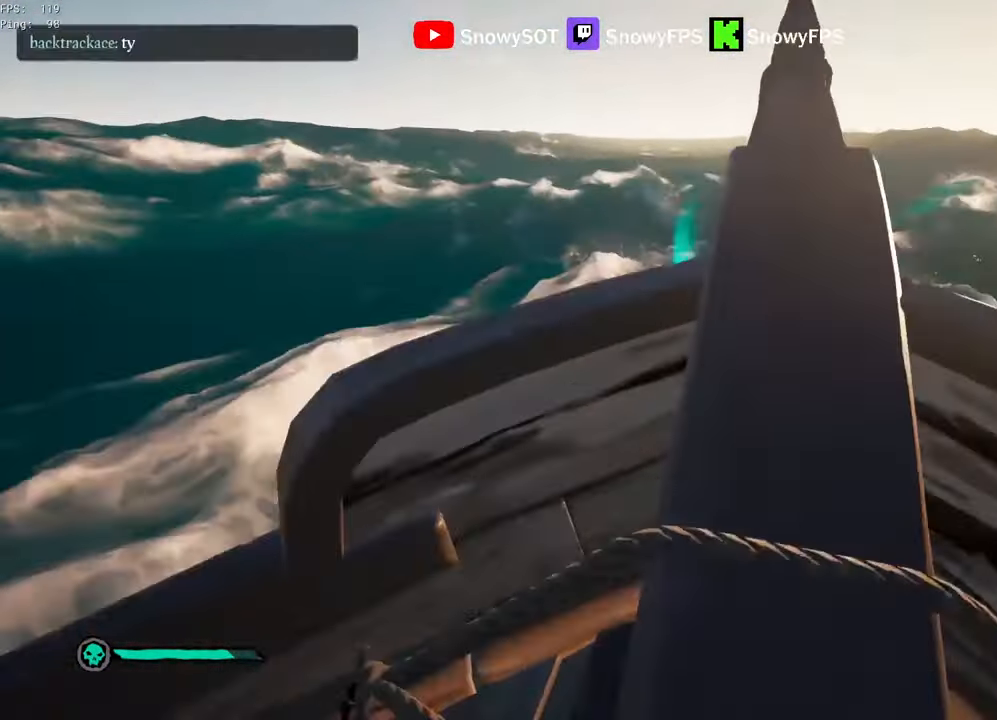
{"keys": ["w"], "mouse": [], "mouse_move": "still", "events": [[100, "d", "down"], [200, "space", "up"], [433, "d", "up"]]}
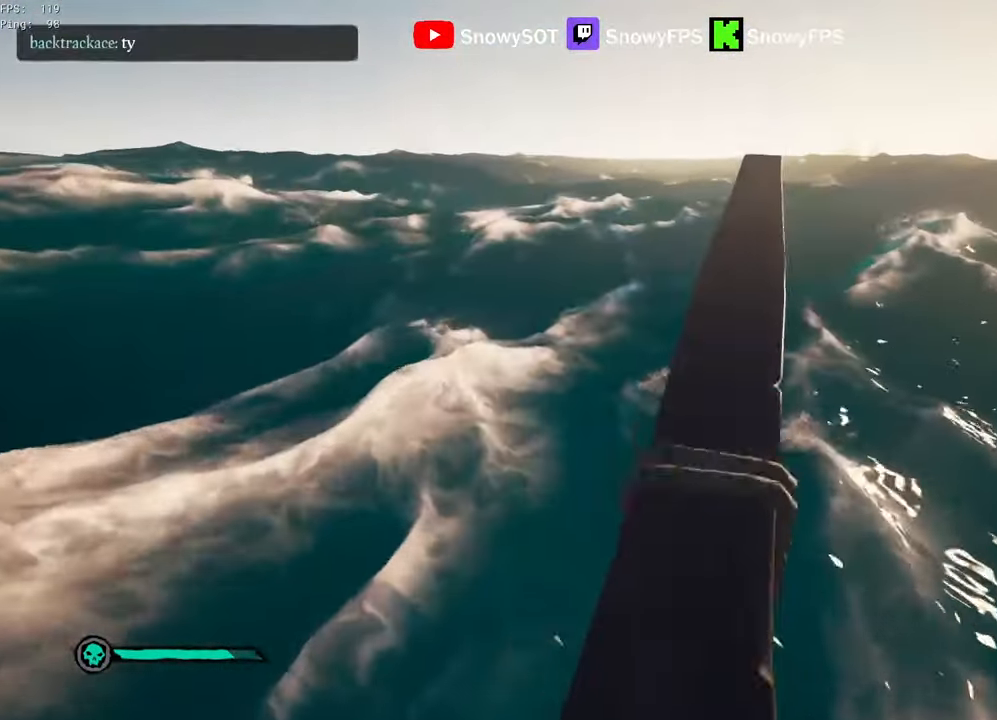
{"keys": [], "mouse": [], "mouse_move": "left", "events": [[17, "space", "down"], [167, "space", "up"], [267, "d", "down"], [317, "w", "up"], [350, "d", "up"]]}
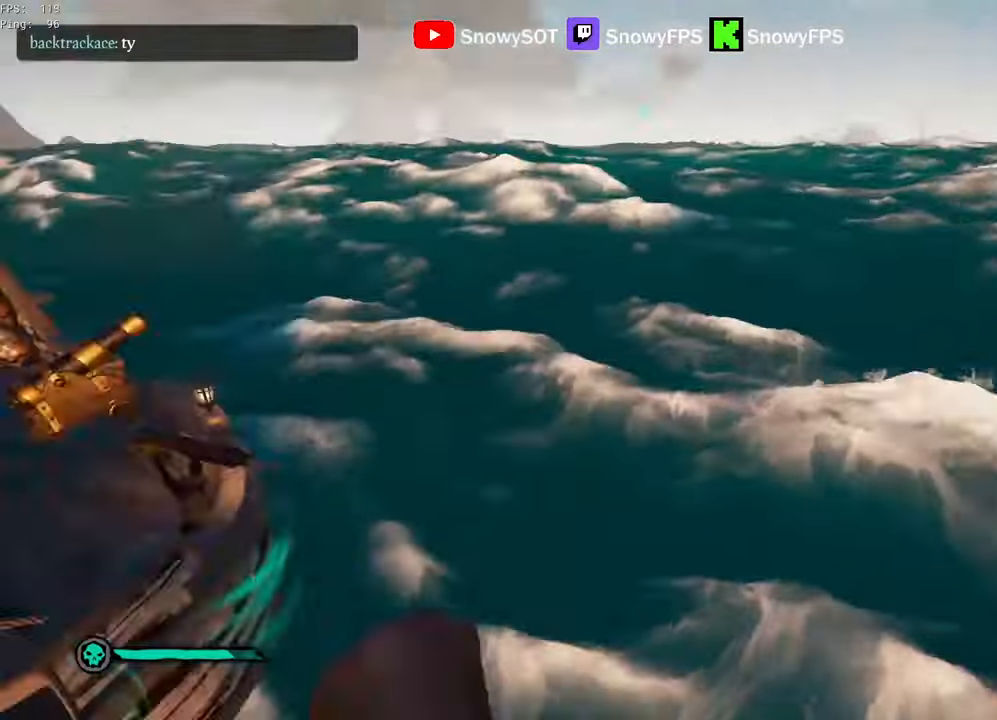
{"keys": ["shift", "w"], "mouse": [], "mouse_move": "still", "events": [[283, "w", "down"], [367, "shift", "down"]]}
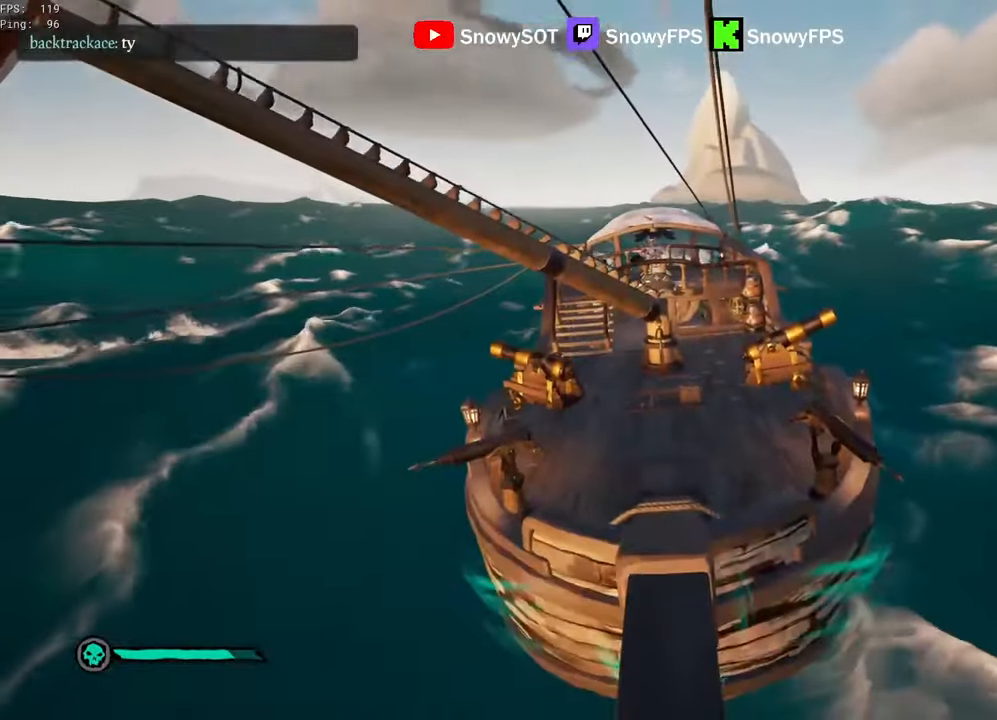
{"keys": ["space", "w"], "mouse": [], "mouse_move": "still", "events": [[100, "shift", "up"], [483, "space", "down"]]}
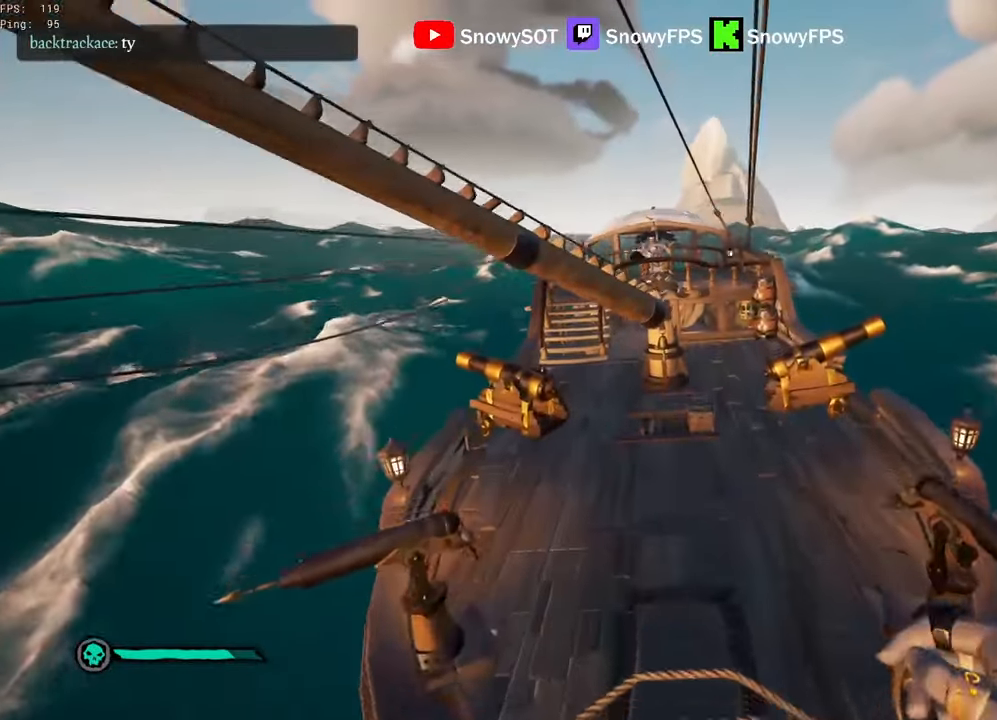
{"keys": ["a", "w"], "mouse": [], "mouse_move": "still", "events": [[167, "space", "up"], [300, "a", "down"]]}
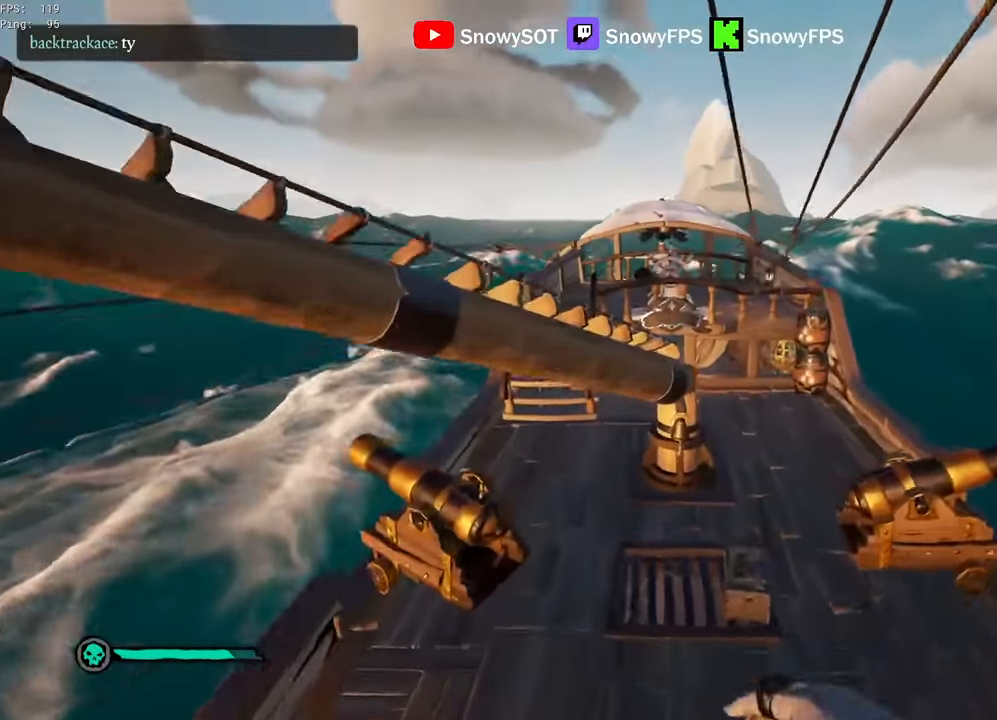
{"keys": ["w"], "mouse": [], "mouse_move": "still", "events": [[83, "a", "up"]]}
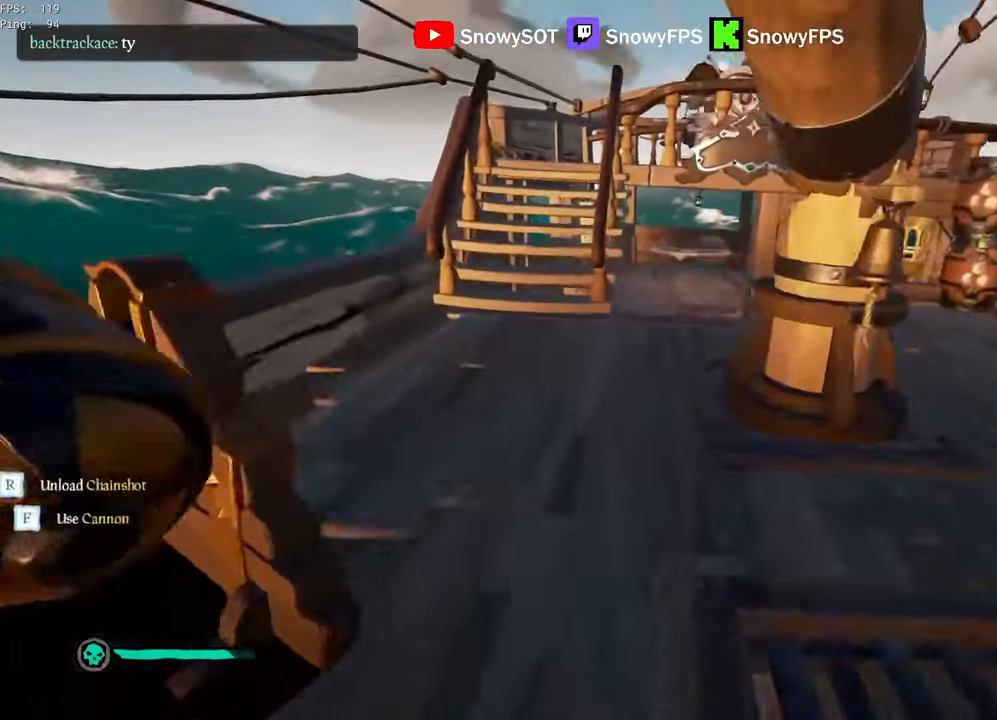
{"keys": ["space", "w"], "mouse": [], "mouse_move": "up", "events": [[200, "a", "down"], [333, "a", "up"], [383, "space", "down"]]}
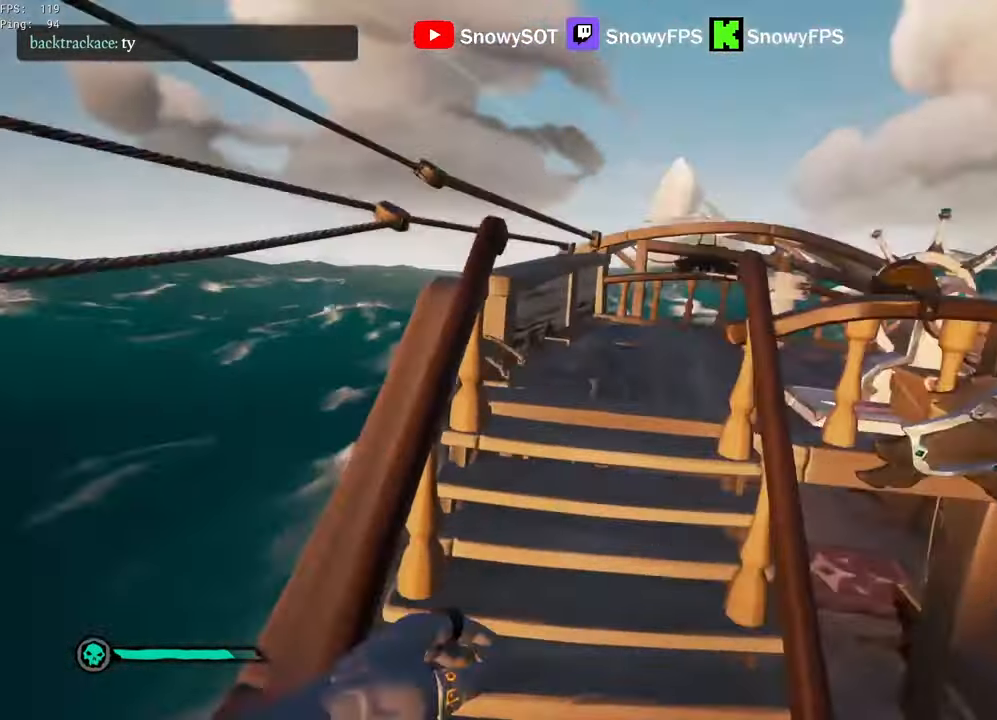
{"keys": ["a", "w"], "mouse": [], "mouse_move": "up", "events": [[33, "space", "up"], [217, "d", "down"], [350, "d", "up"], [500, "a", "down"]]}
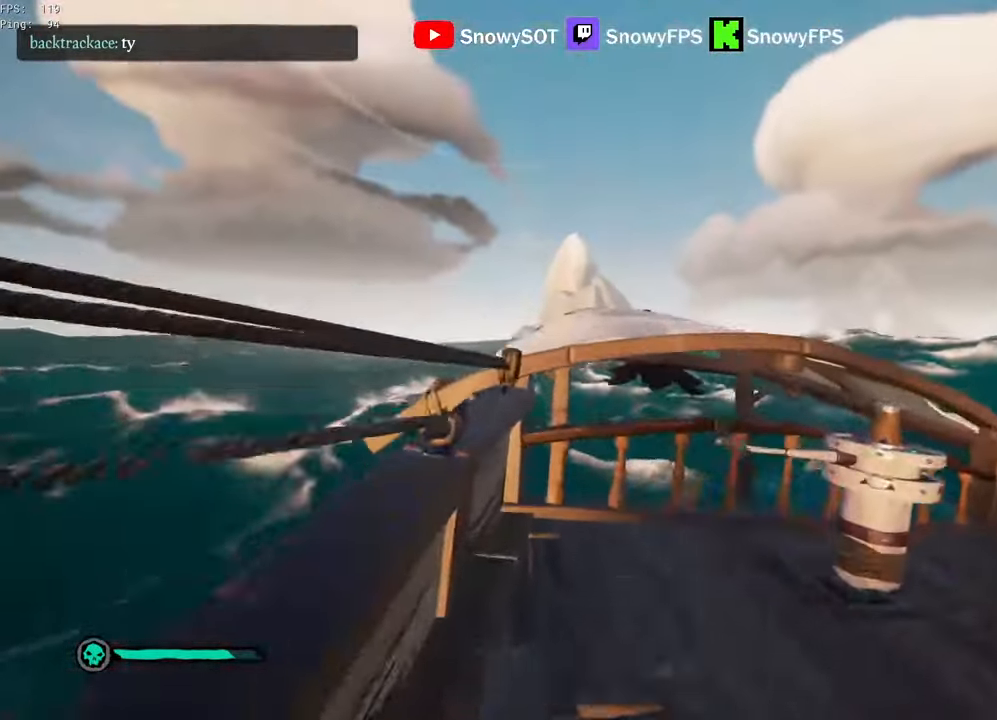
{"keys": ["a", "w"], "mouse": [], "mouse_move": "still", "events": [[50, "a", "up"], [233, "space", "down"], [317, "space", "up"], [367, "a", "down"]]}
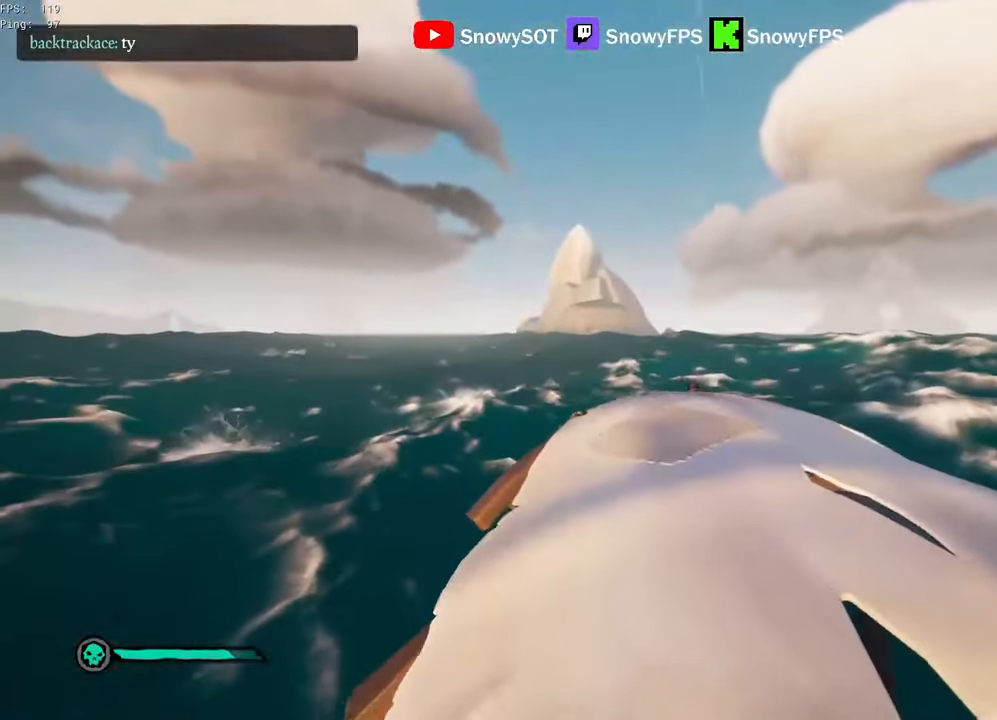
{"keys": ["w"], "mouse": [], "mouse_move": "right", "events": [[17, "a", "up"]]}
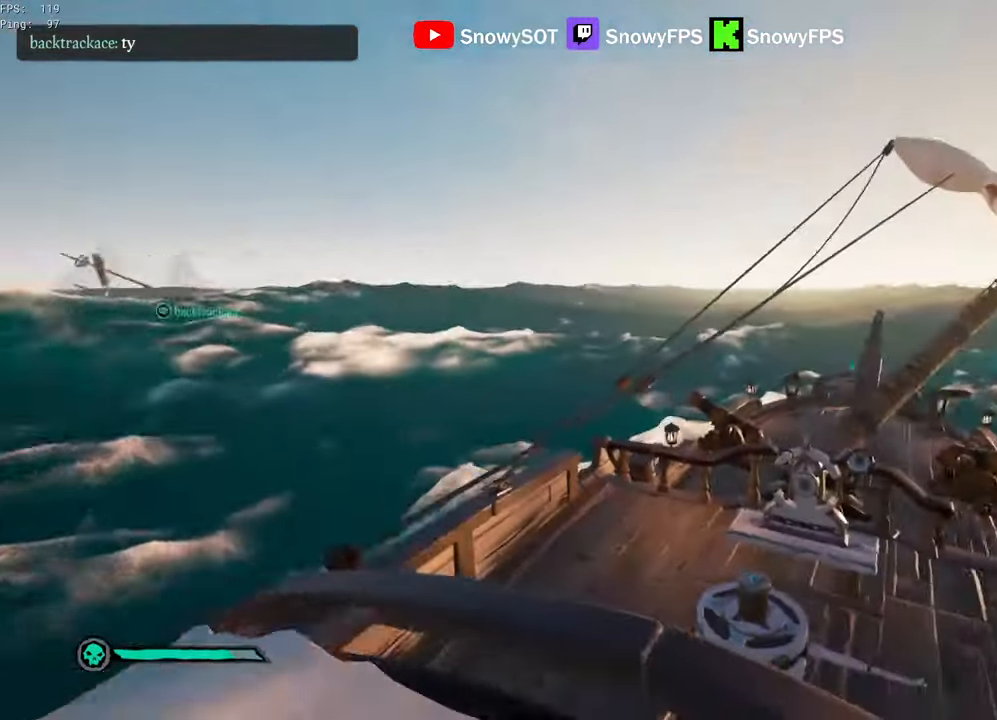
{"keys": ["w"], "mouse": [], "mouse_move": "still", "events": [[167, "shift", "down"], [267, "space", "down"], [350, "d", "down"], [350, "space", "up"], [450, "d", "up"], [450, "shift", "up"]]}
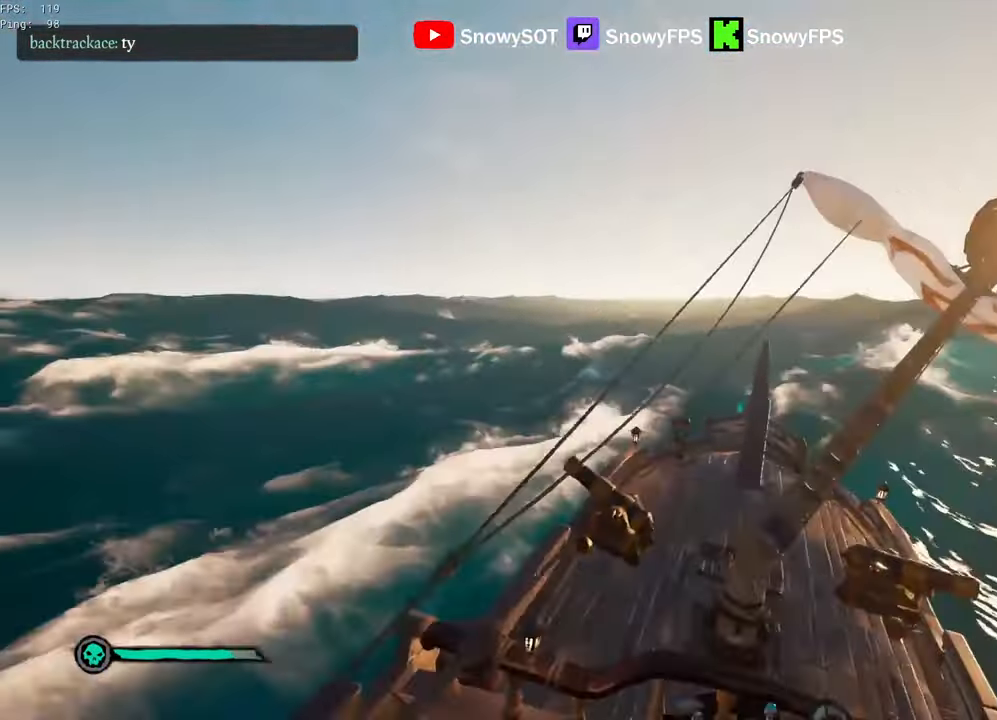
{"keys": ["w"], "mouse": [], "mouse_move": "still", "events": [[83, "a", "down"], [133, "a", "up"]]}
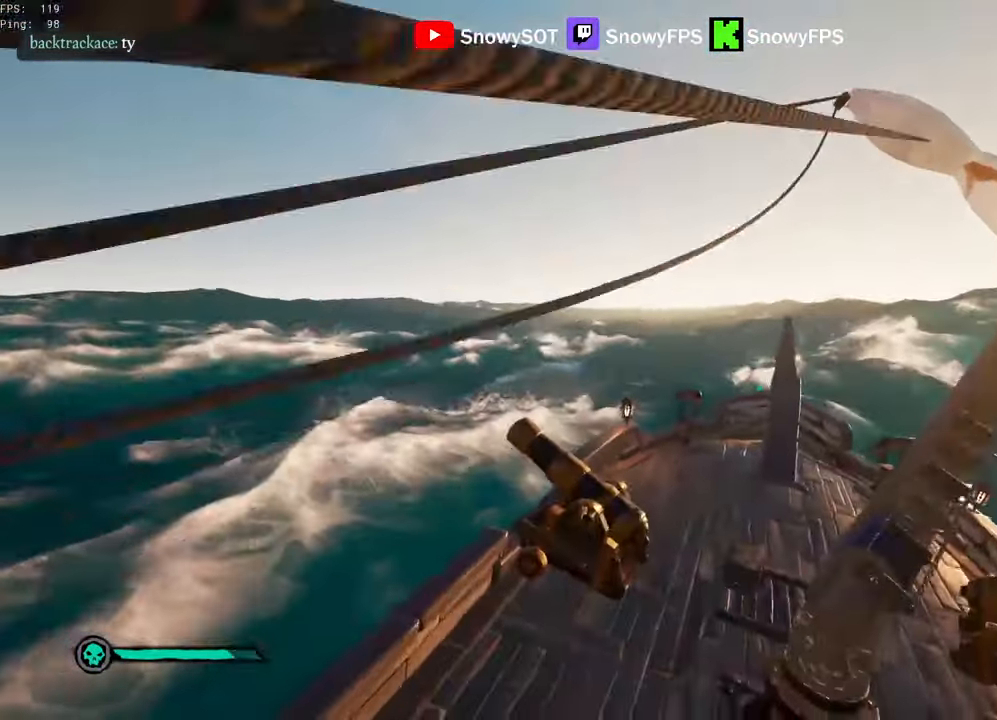
{"keys": ["d", "w"], "mouse": [], "mouse_move": "still", "events": [[100, "d", "down"], [100, "space", "down"], [250, "space", "up"]]}
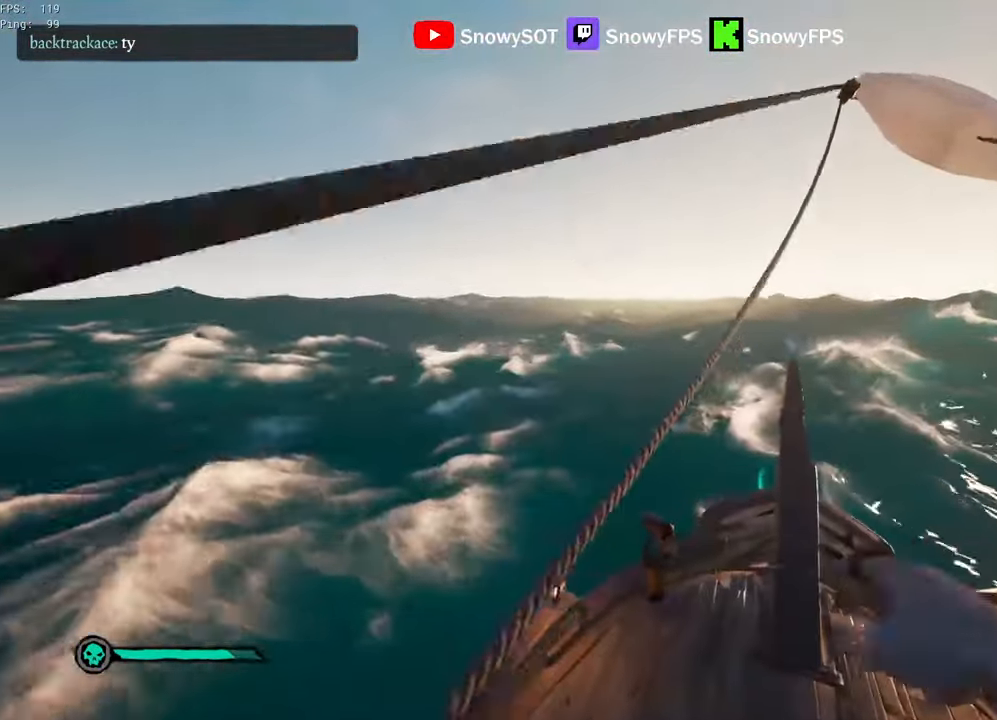
{"keys": ["w"], "mouse": [], "mouse_move": "still", "events": [[267, "d", "up"]]}
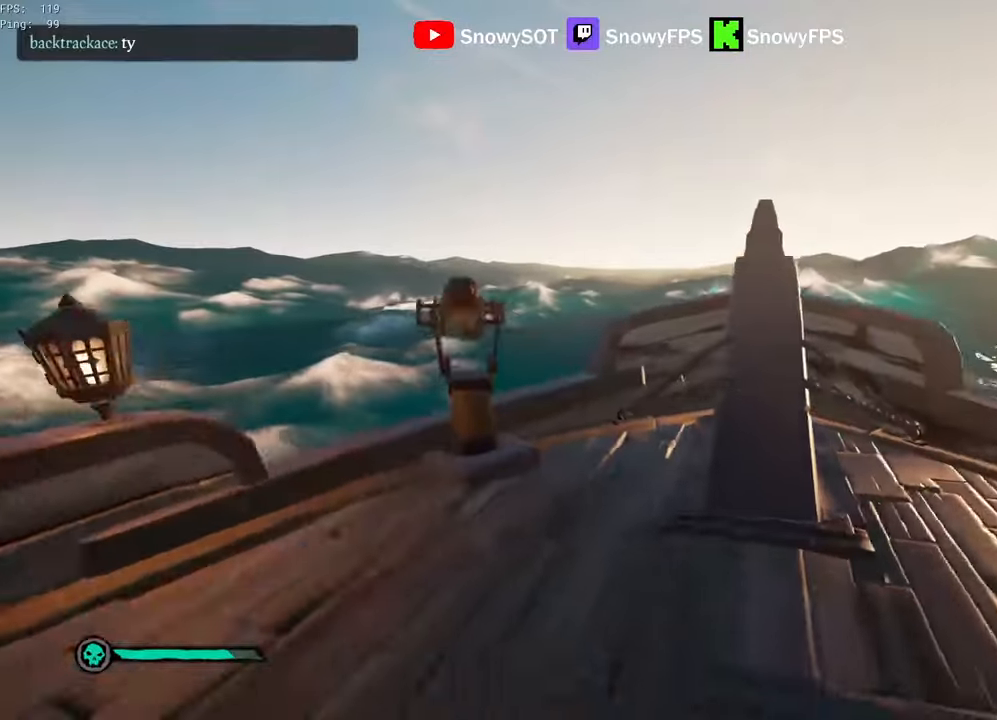
{"keys": ["w"], "mouse": [], "mouse_move": "still", "events": [[50, "space", "down"], [233, "d", "down"], [283, "space", "up"], [417, "d", "up"]]}
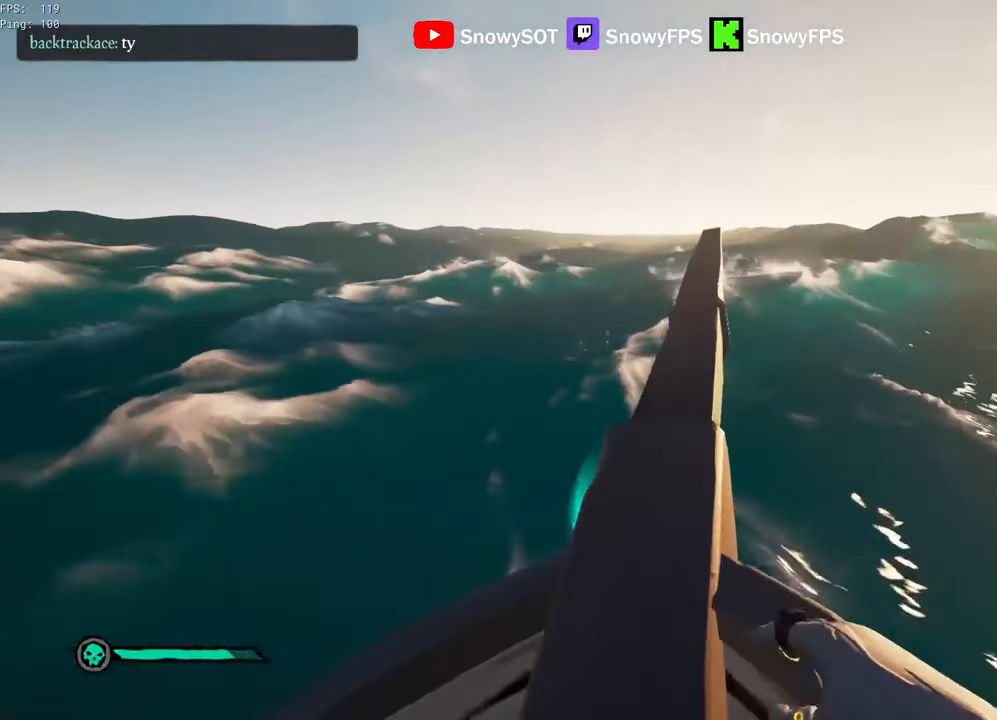
{"keys": ["w"], "mouse": [], "mouse_move": "still", "events": [[200, "space", "down"], [333, "space", "up"]]}
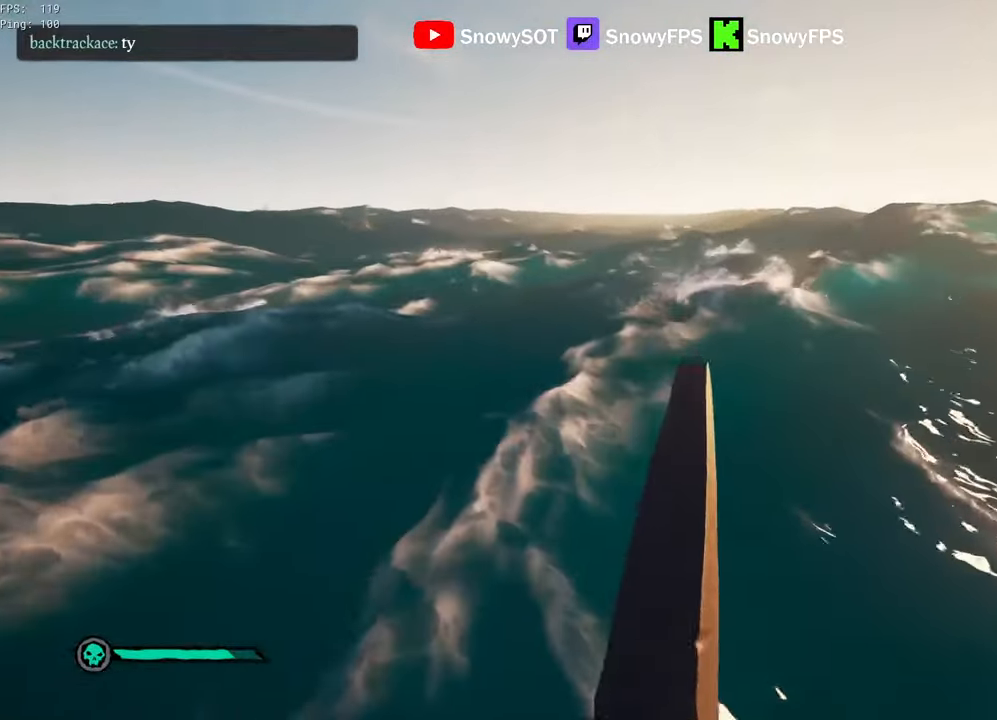
{"keys": [], "mouse": [], "mouse_move": "still", "events": [[117, "d", "down"], [217, "d", "up"], [350, "w", "up"]]}
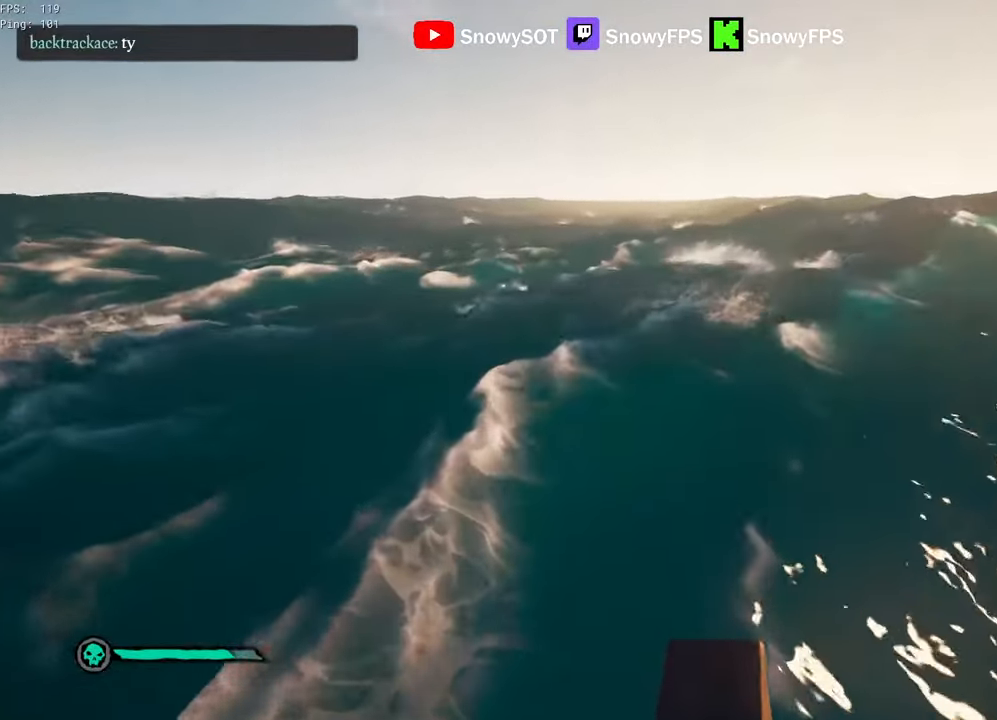
{"keys": ["s"], "mouse": [], "mouse_move": "still", "events": [[133, "s", "down"], [367, "a", "down"], [417, "a", "up"]]}
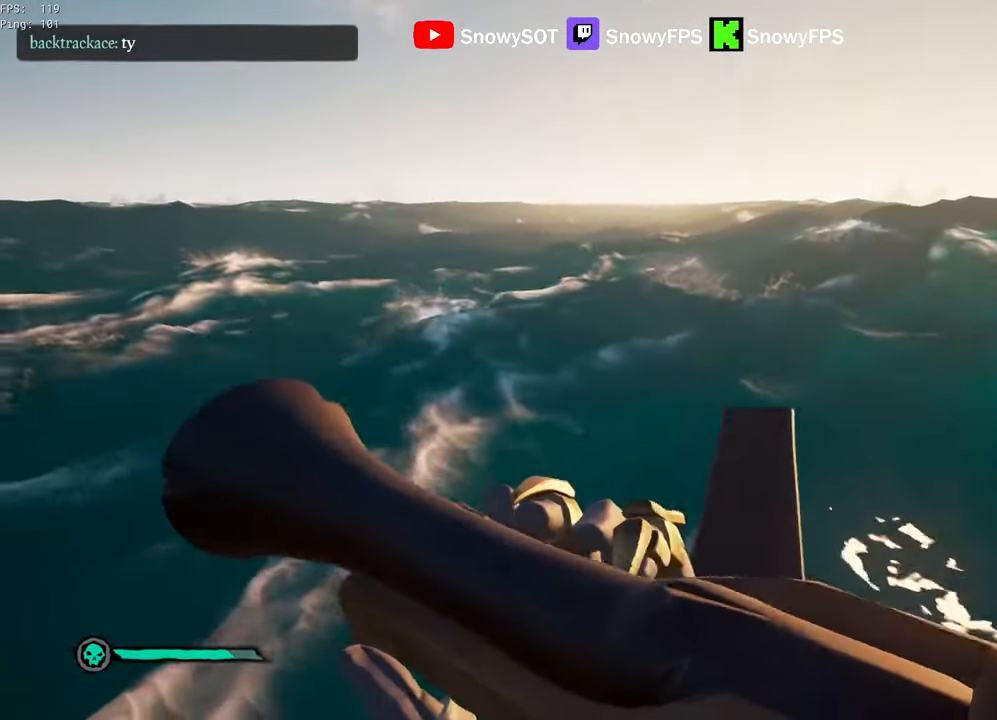
{"keys": ["s"], "mouse": [], "mouse_move": "still", "events": [[150, "space", "down"], [250, "a", "down"], [283, "space", "up"], [383, "a", "up"]]}
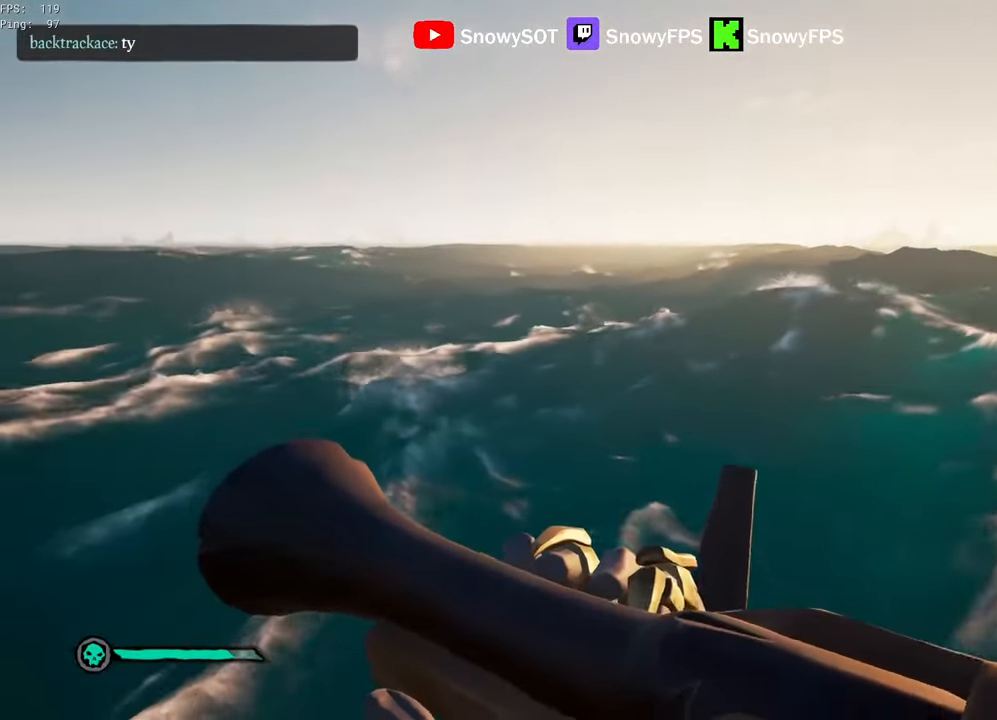
{"keys": ["a", "s"], "mouse": [], "mouse_move": "still", "events": [[167, "a", "down"]]}
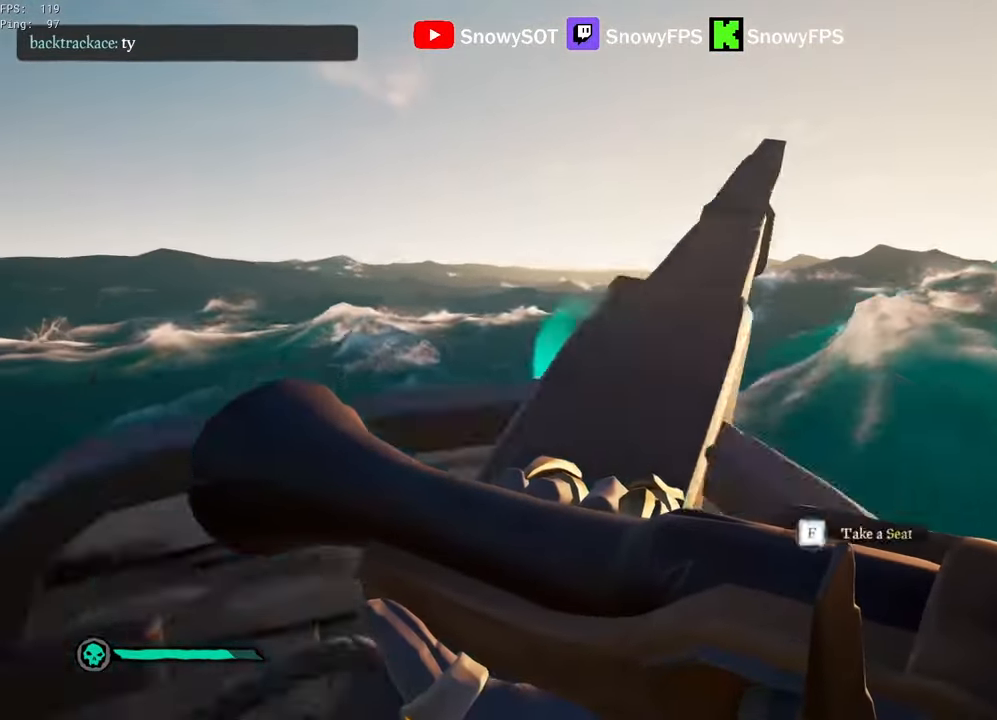
{"keys": ["shift", "w"], "mouse": [], "mouse_move": "still", "events": [[83, "a", "up"], [183, "s", "up"], [317, "w", "down"], [417, "shift", "down"]]}